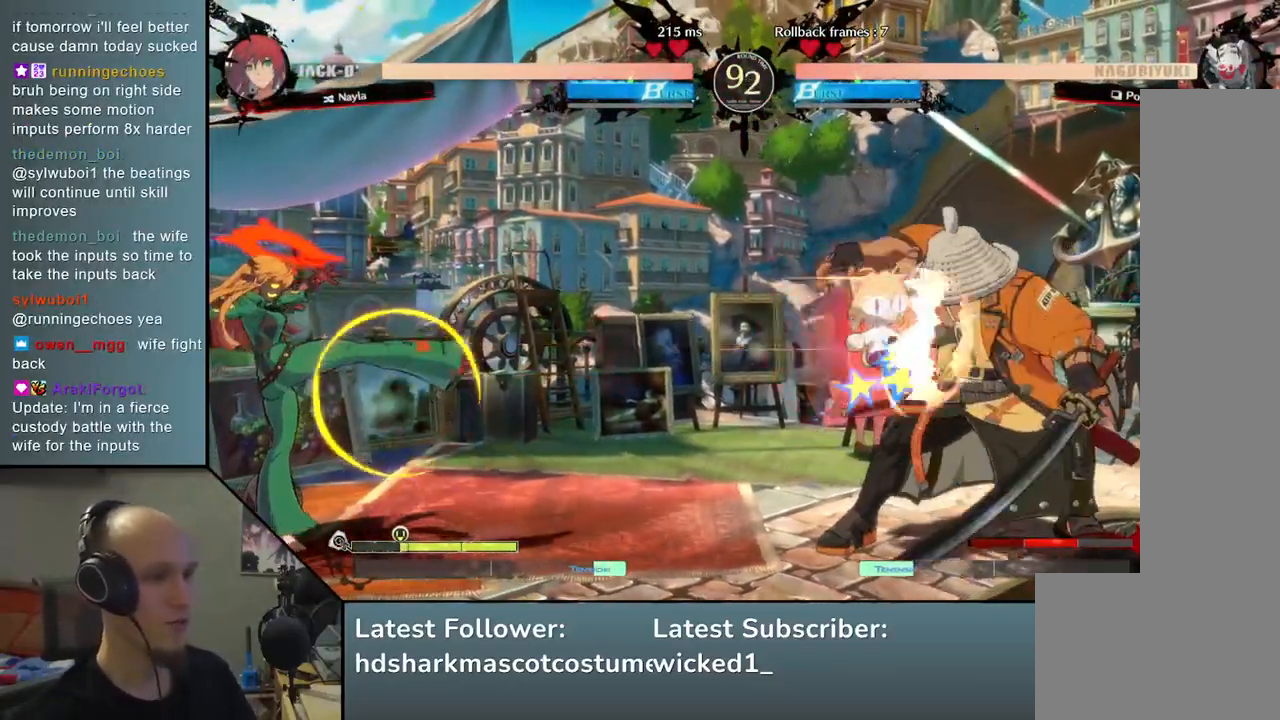
Gameplay with a controller (arcade stick); each line is a JSON object with the inputs held at the frame after it. "events" lists button and stick changes between this image and that frame as [ms after this image, input, new state], when the widget could be followed in between. Not read: L3 R3.
{"buttons": [], "left_stick": "right", "events": [[233, "left_stick", "right"]]}
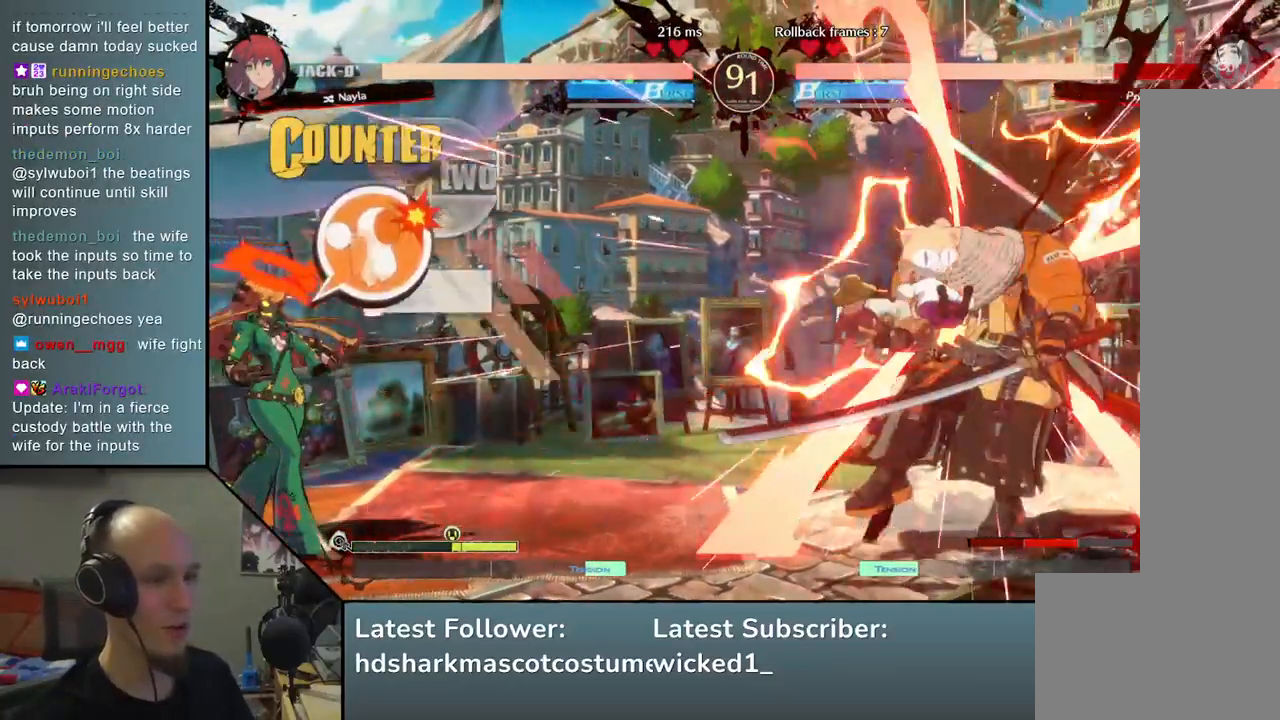
{"buttons": [], "left_stick": "right", "events": []}
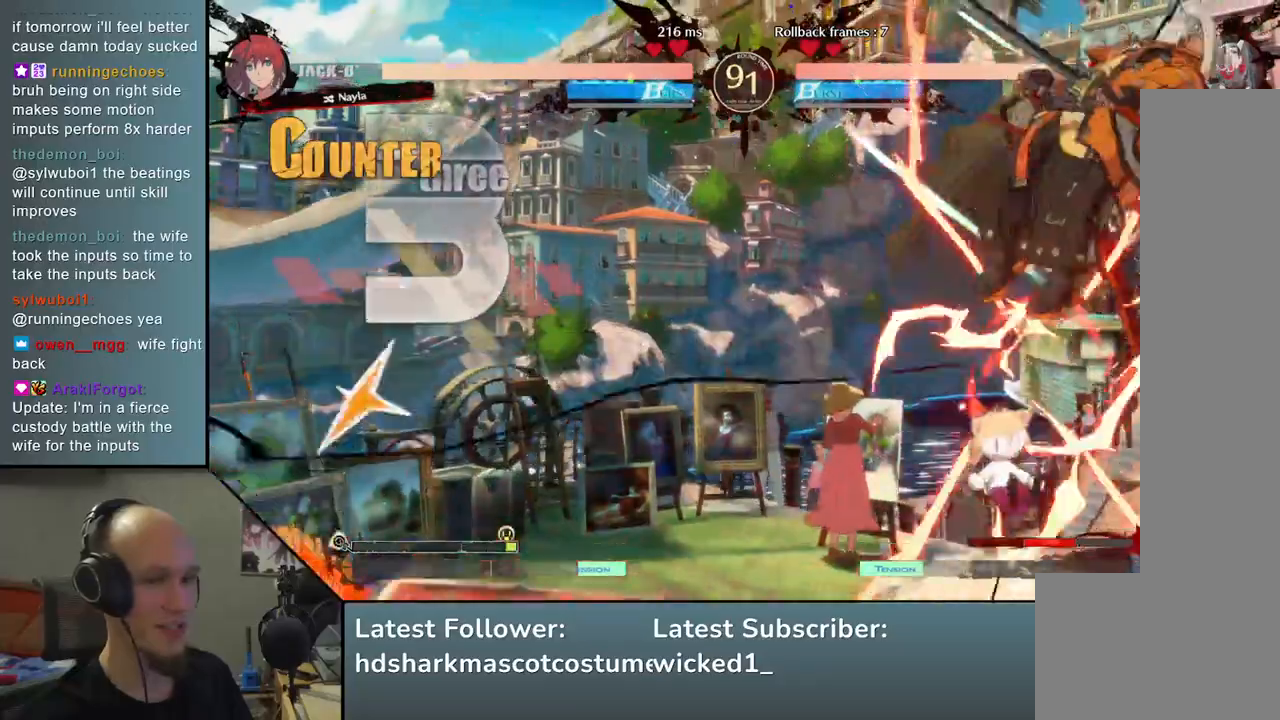
{"buttons": [], "left_stick": "right", "events": []}
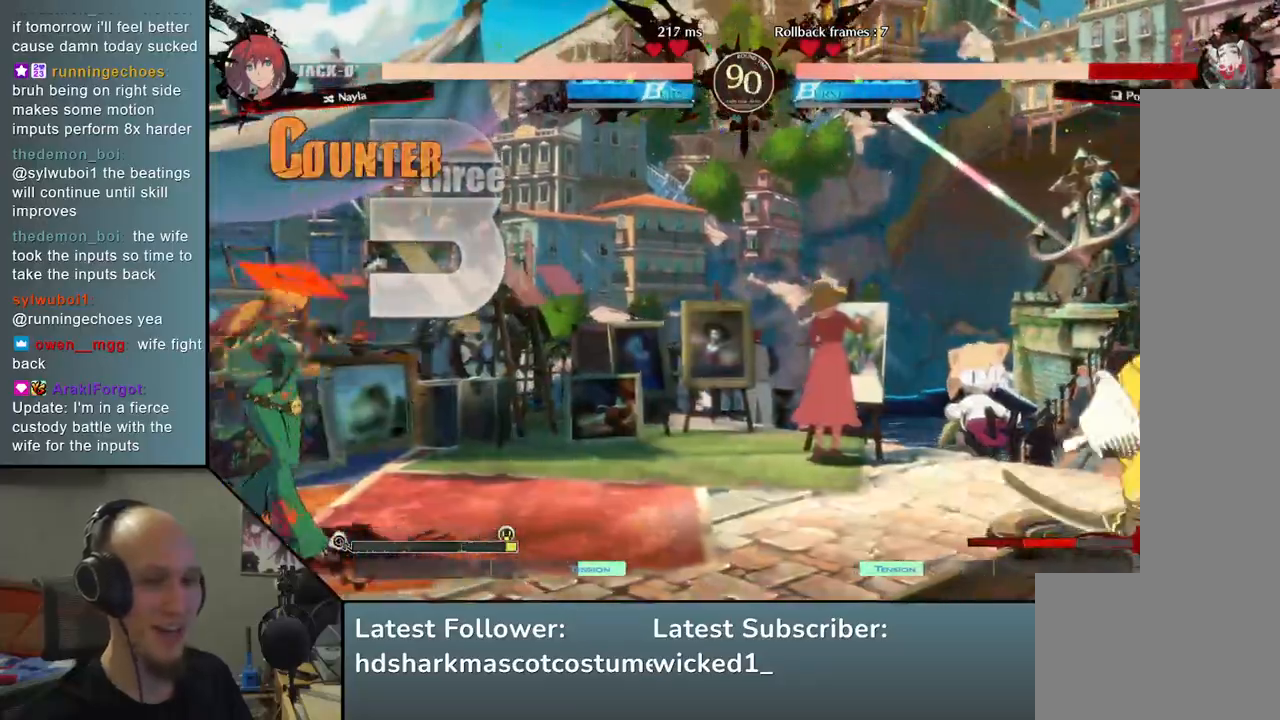
{"buttons": ["R1"], "left_stick": "center", "events": [[333, "R1", "down"], [383, "R1", "up"], [383, "left_stick", "center"], [483, "R1", "down"]]}
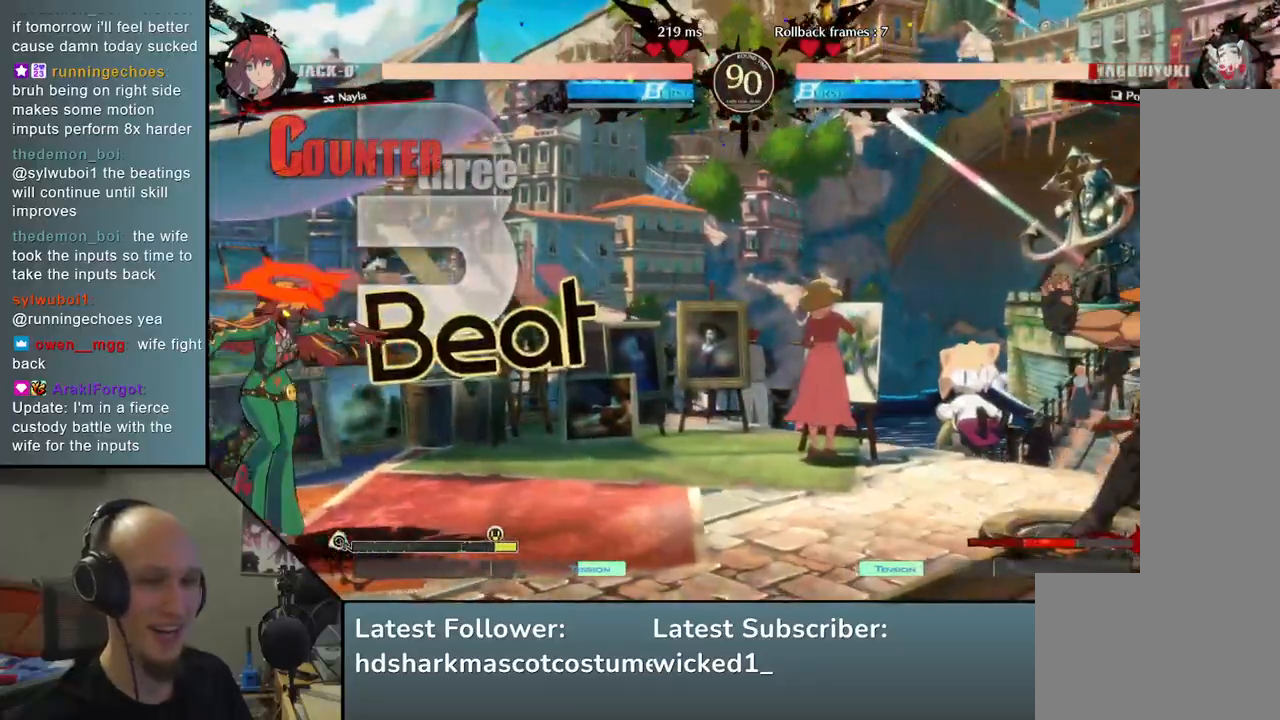
{"buttons": ["TRIANGLE"], "left_stick": "right", "events": [[33, "R1", "up"], [100, "R1", "down"], [200, "R1", "up"], [233, "left_stick", "right"], [400, "TRIANGLE", "down"]]}
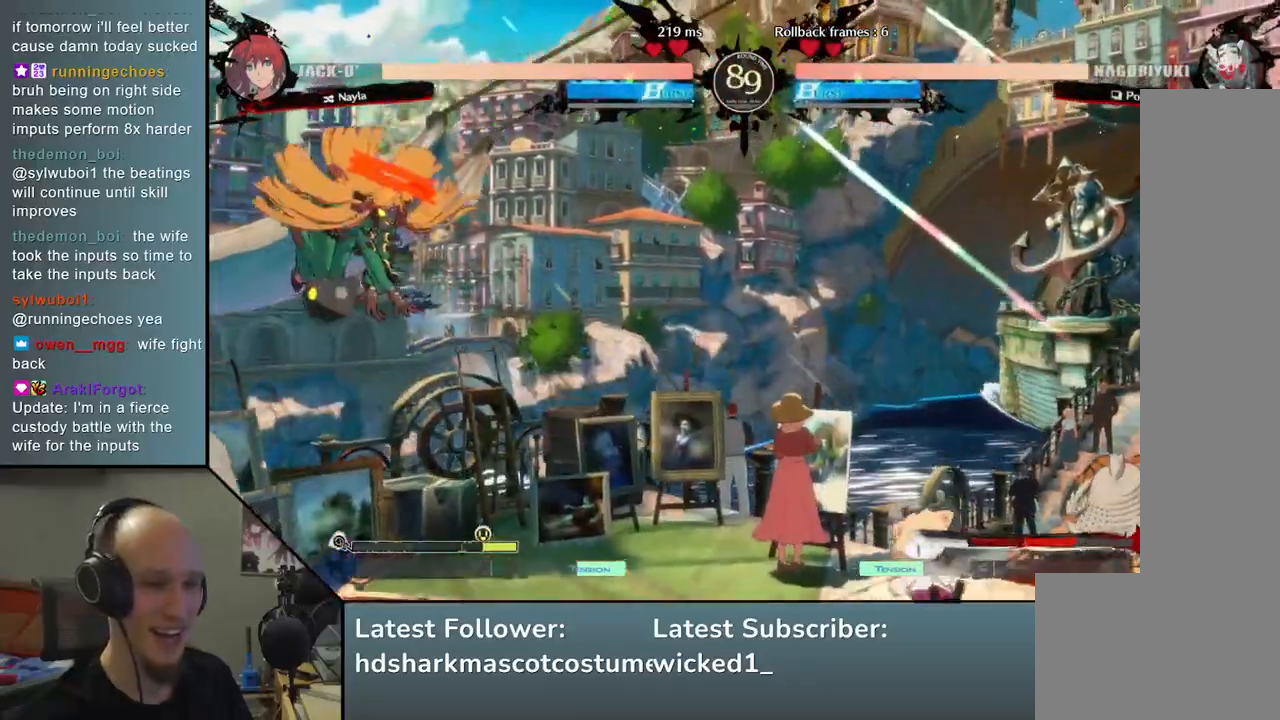
{"buttons": ["TRIANGLE"], "left_stick": "center", "events": [[17, "TRIANGLE", "up"], [67, "left_stick", "center"], [100, "TRIANGLE", "down"], [183, "TRIANGLE", "up"], [283, "TRIANGLE", "down"], [383, "TRIANGLE", "up"], [500, "TRIANGLE", "down"]]}
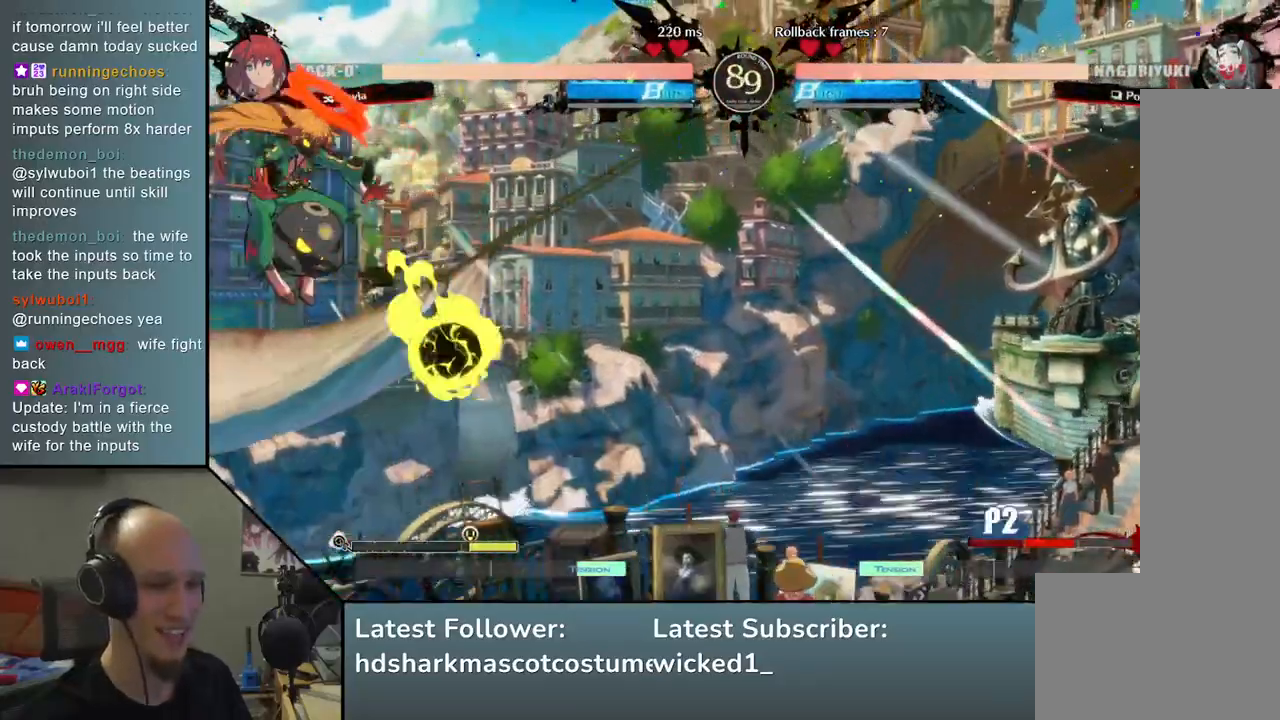
{"buttons": [], "left_stick": "right", "events": [[100, "TRIANGLE", "up"], [117, "left_stick", "right"]]}
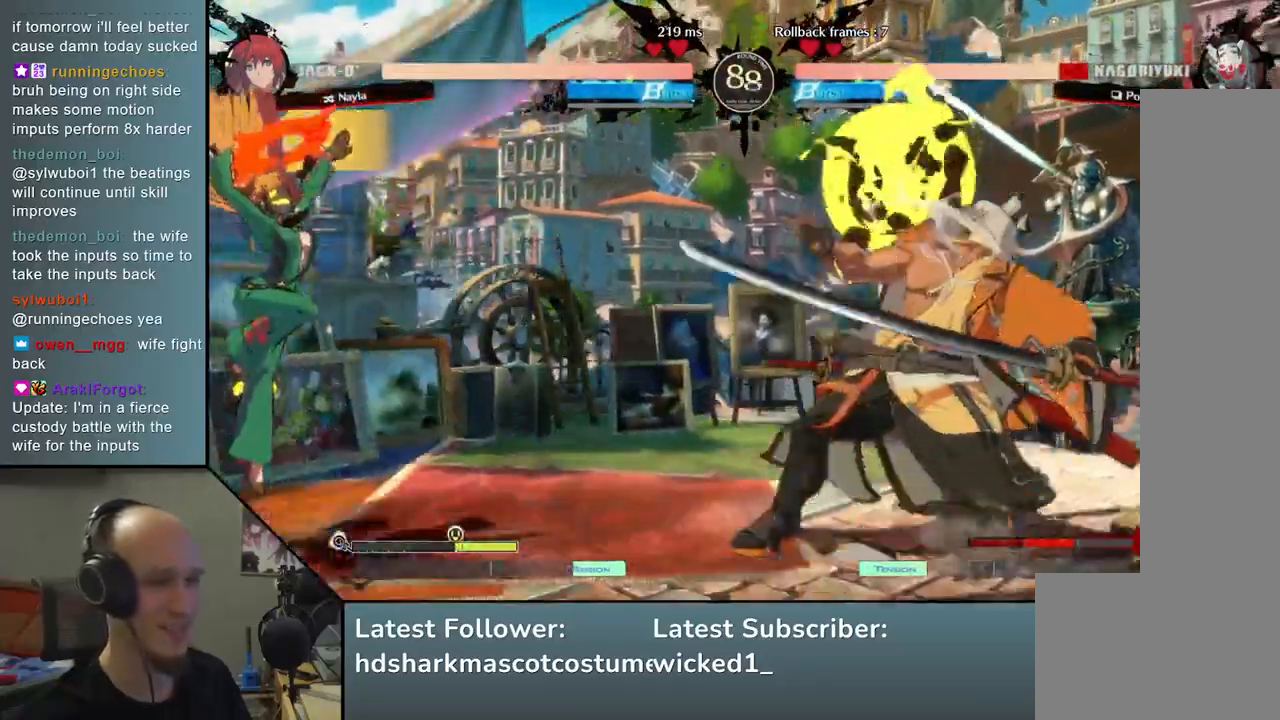
{"buttons": [], "left_stick": "right", "events": []}
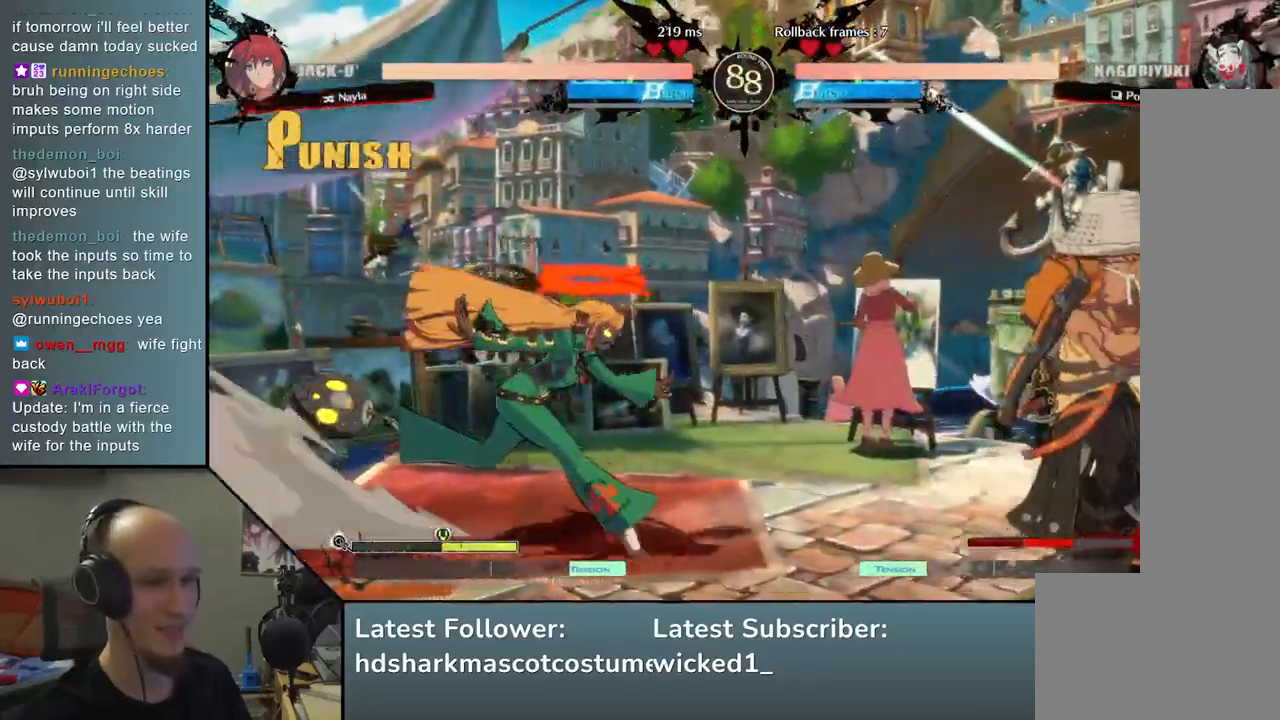
{"buttons": [], "left_stick": "center", "events": [[67, "left_stick", "down"], [117, "left_stick", "left"], [167, "L1", "down"], [233, "L1", "up"], [267, "left_stick", "center"]]}
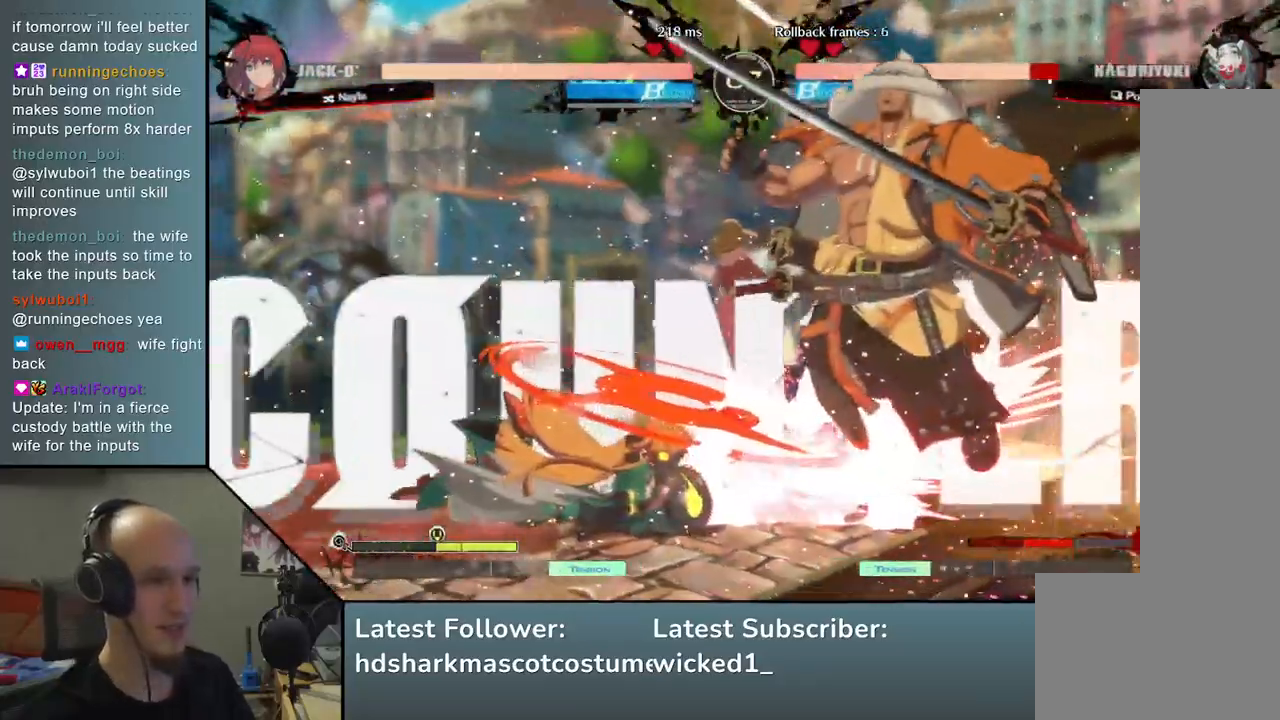
{"buttons": ["L1", "R1"], "left_stick": "right", "events": [[100, "left_stick", "right"], [500, "L1", "down"], [500, "R1", "down"]]}
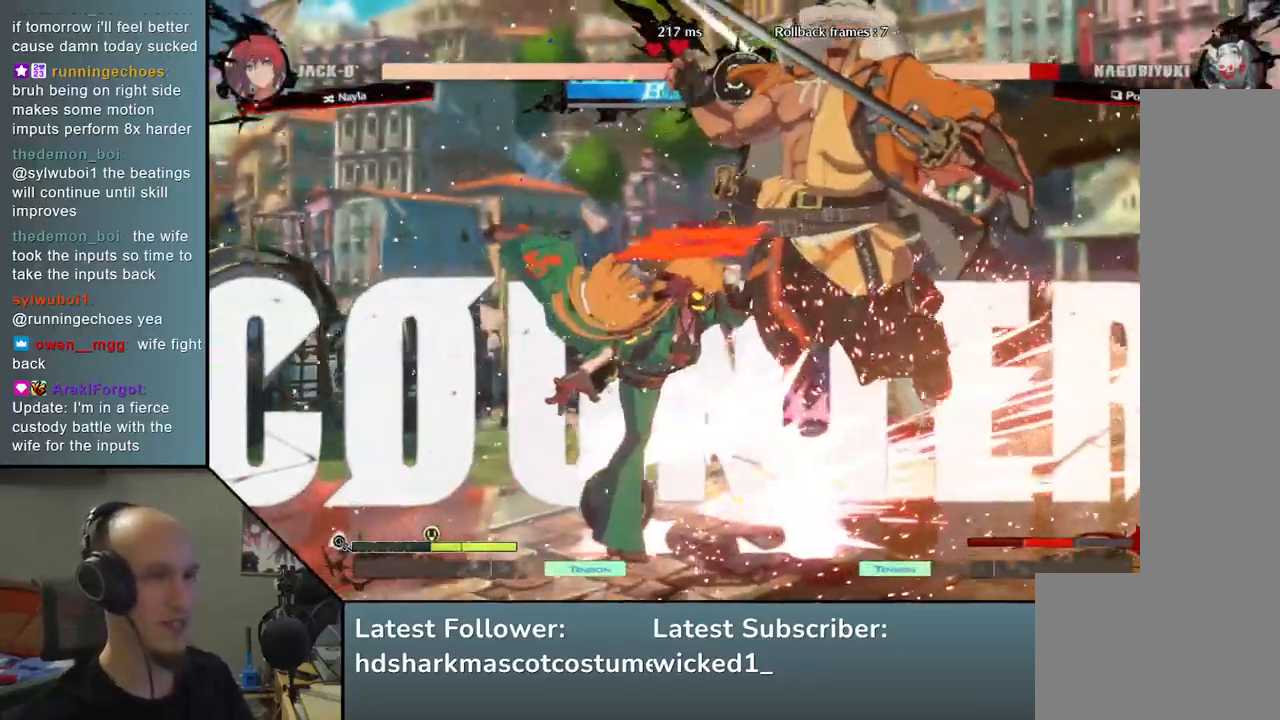
{"buttons": [], "left_stick": "center", "events": [[50, "R1", "up"], [67, "L1", "up"], [183, "left_stick", "center"]]}
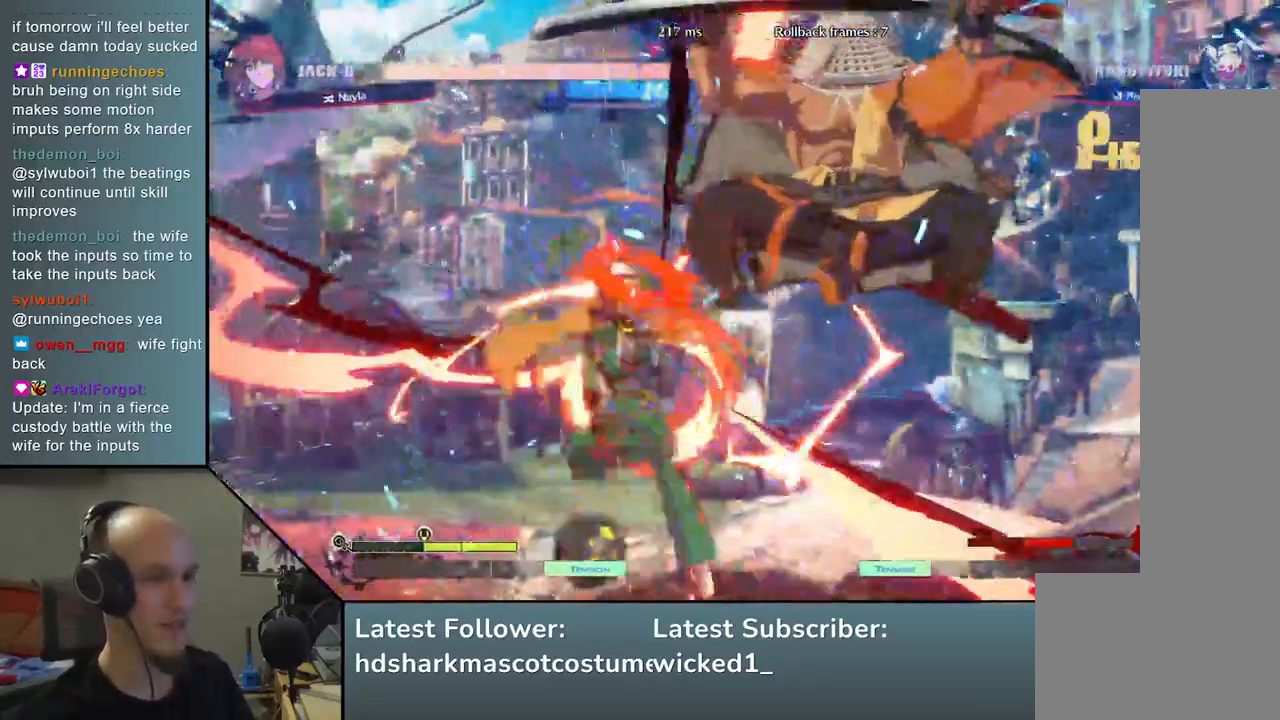
{"buttons": [], "left_stick": "center", "events": []}
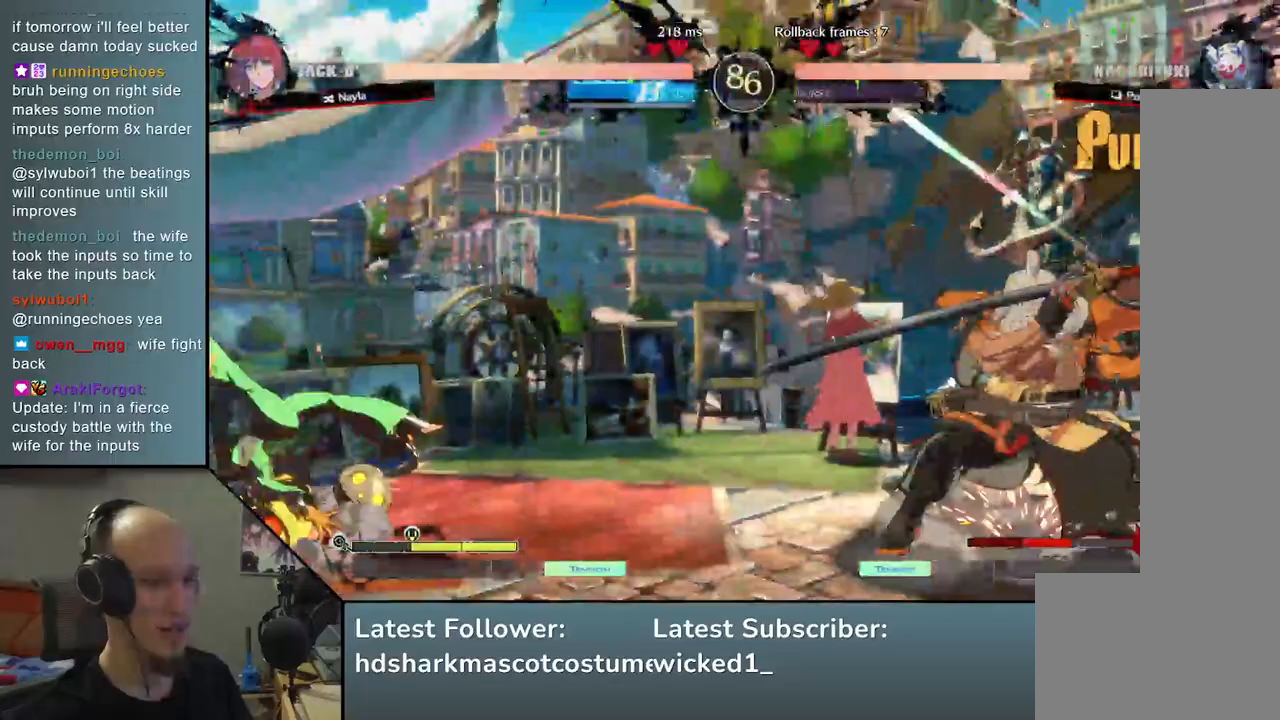
{"buttons": [], "left_stick": "right", "events": [[17, "left_stick", "right"], [250, "left_stick", "down"], [300, "left_stick", "left"], [433, "left_stick", "right"]]}
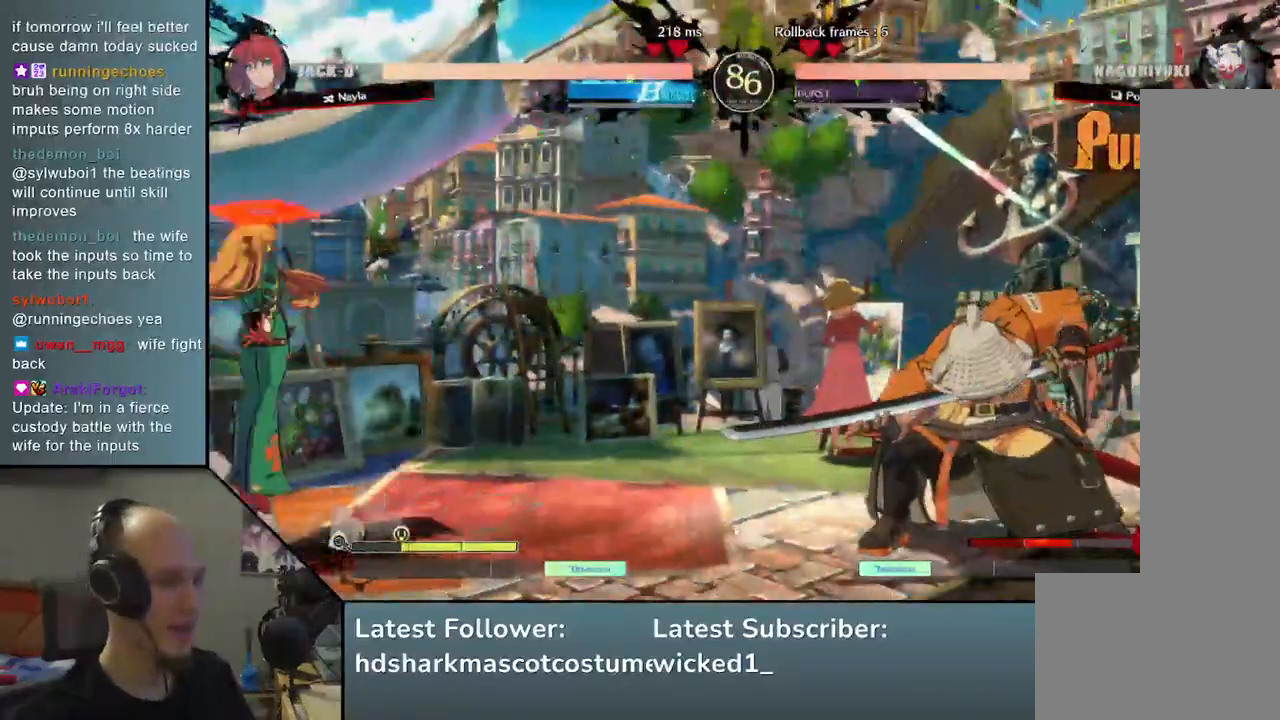
{"buttons": ["L2"], "left_stick": "right", "events": [[33, "left_stick", "down"], [133, "left_stick", "center"], [233, "left_stick", "right"], [483, "L2", "down"]]}
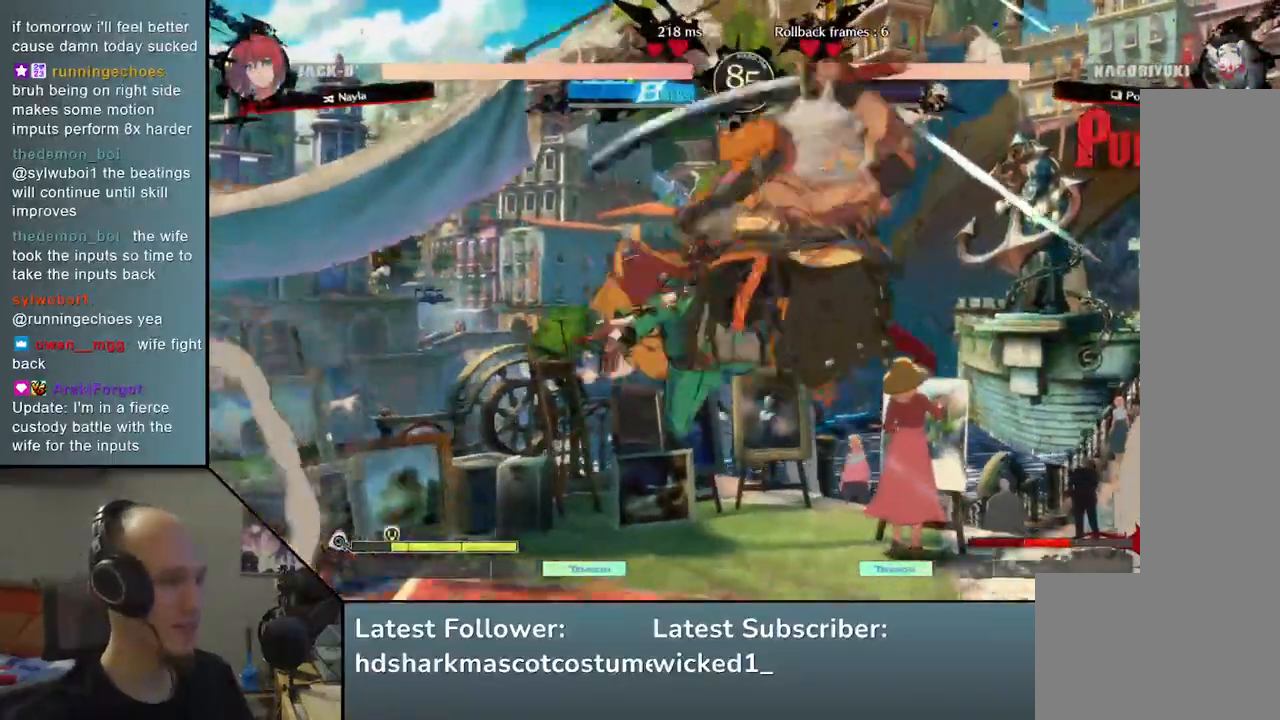
{"buttons": [], "left_stick": "right", "events": [[67, "L2", "up"]]}
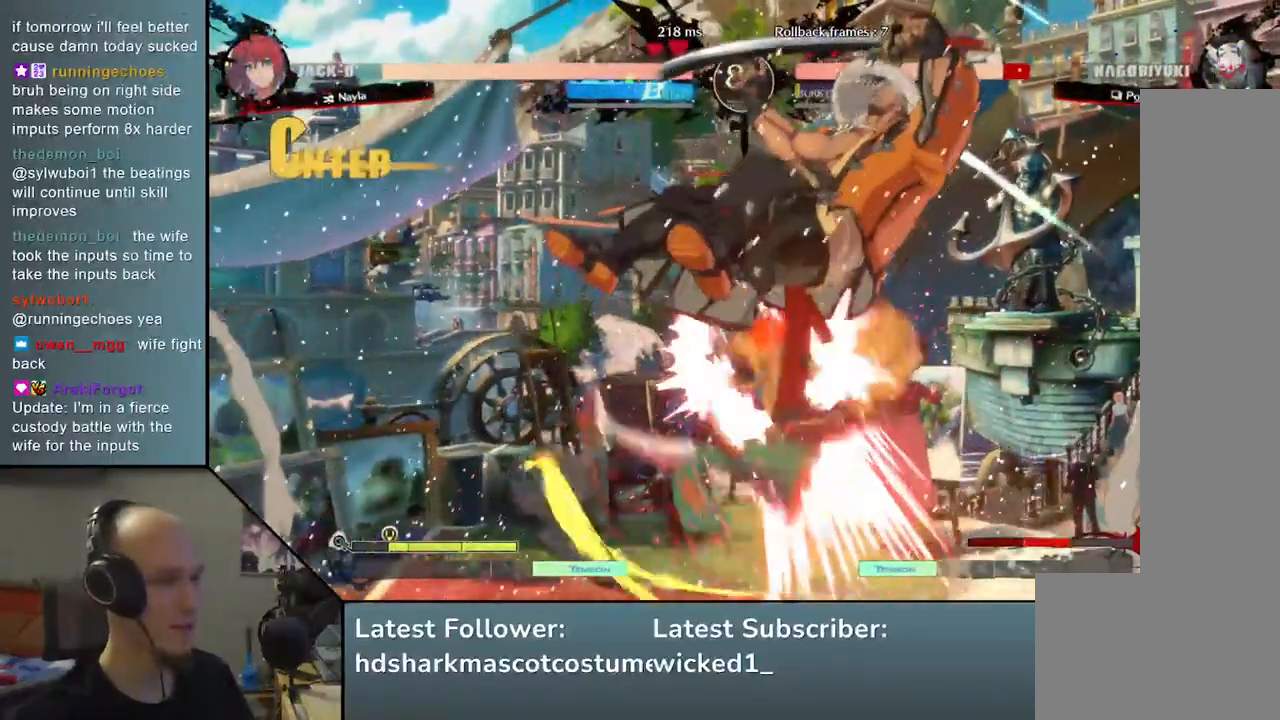
{"buttons": [], "left_stick": "right", "events": []}
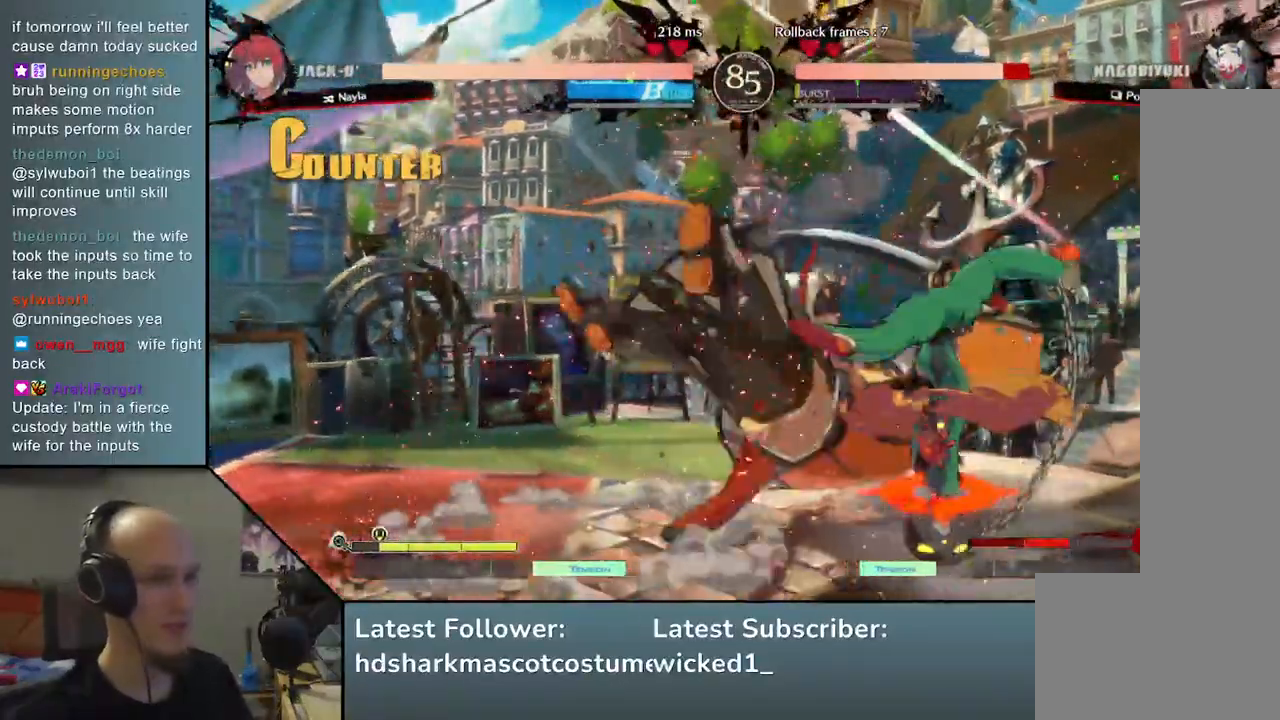
{"buttons": [], "left_stick": "left", "events": [[483, "left_stick", "left"]]}
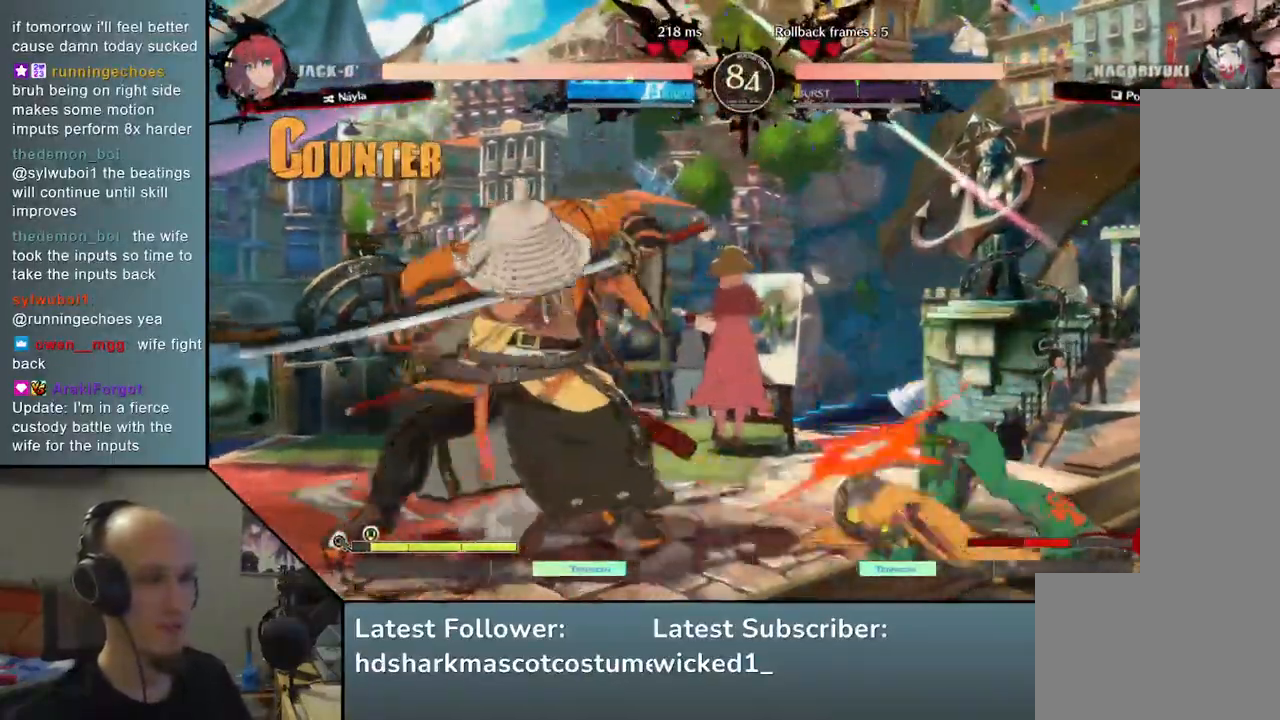
{"buttons": [], "left_stick": "down-left", "events": [[300, "left_stick", "down-left"]]}
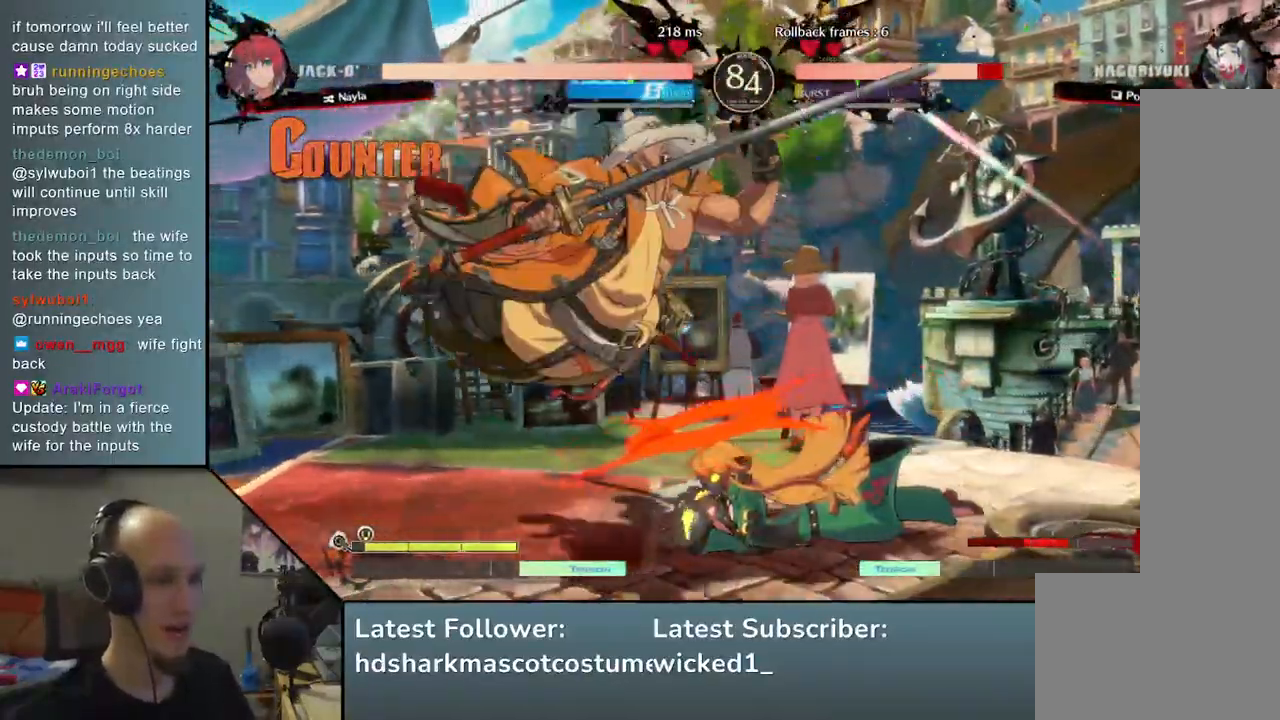
{"buttons": [], "left_stick": "down-left", "events": []}
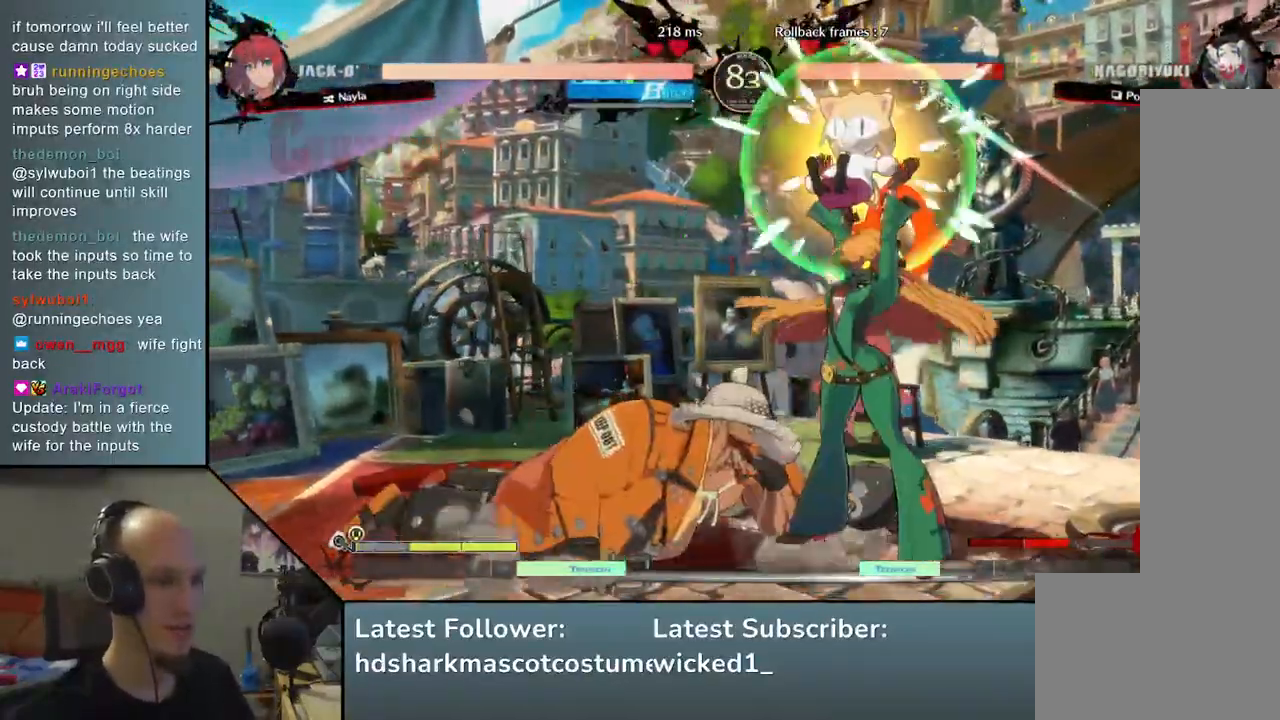
{"buttons": [], "left_stick": "left", "events": [[283, "left_stick", "left"]]}
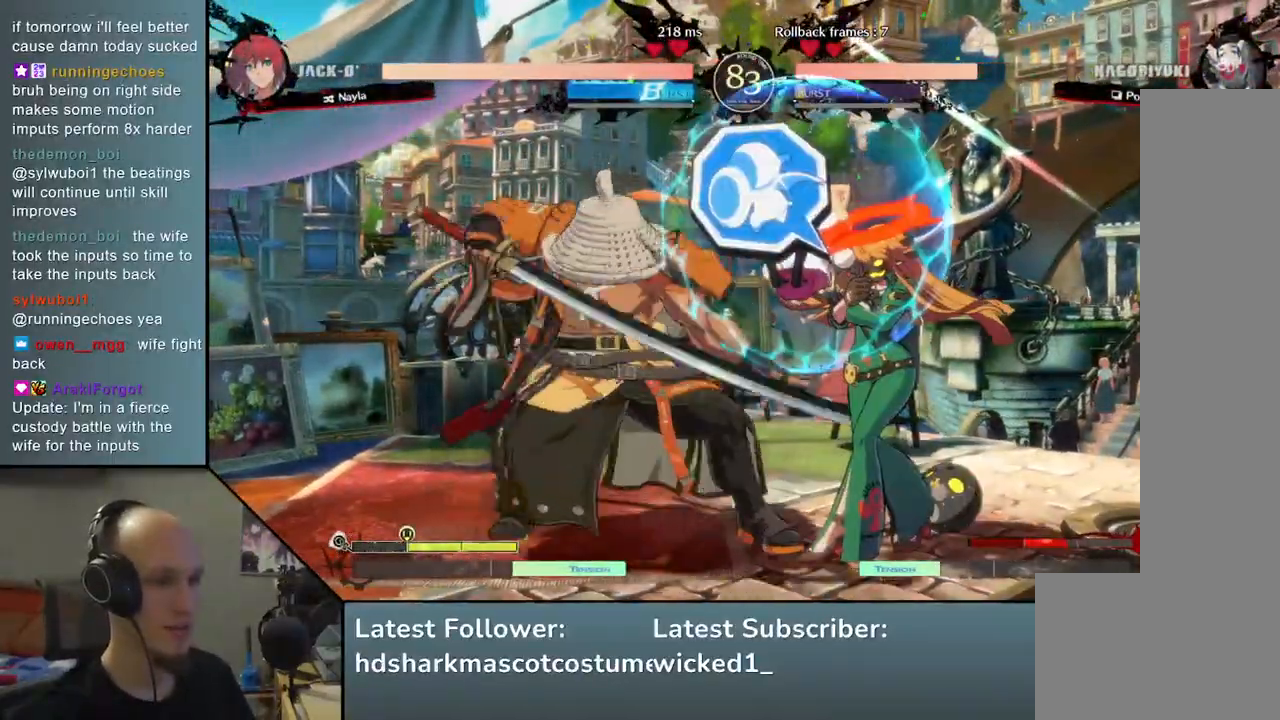
{"buttons": [], "left_stick": "down-left", "events": [[333, "left_stick", "down-left"]]}
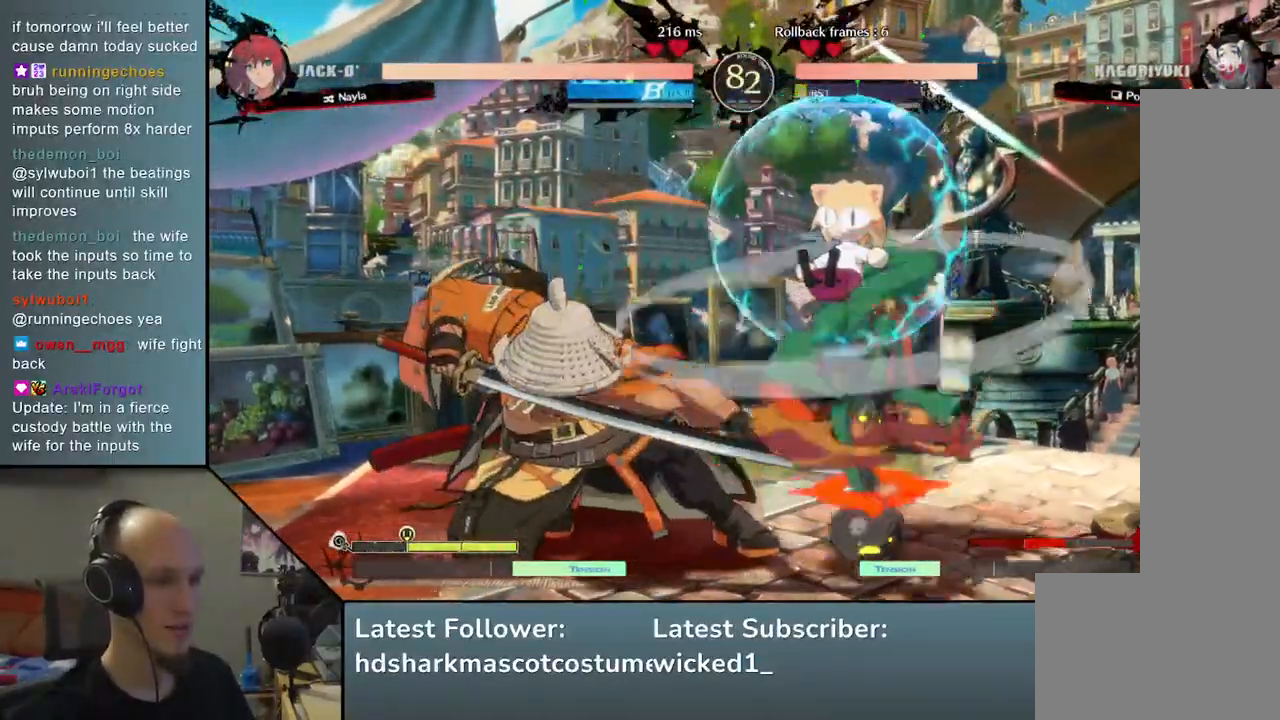
{"buttons": [], "left_stick": "down-left", "events": []}
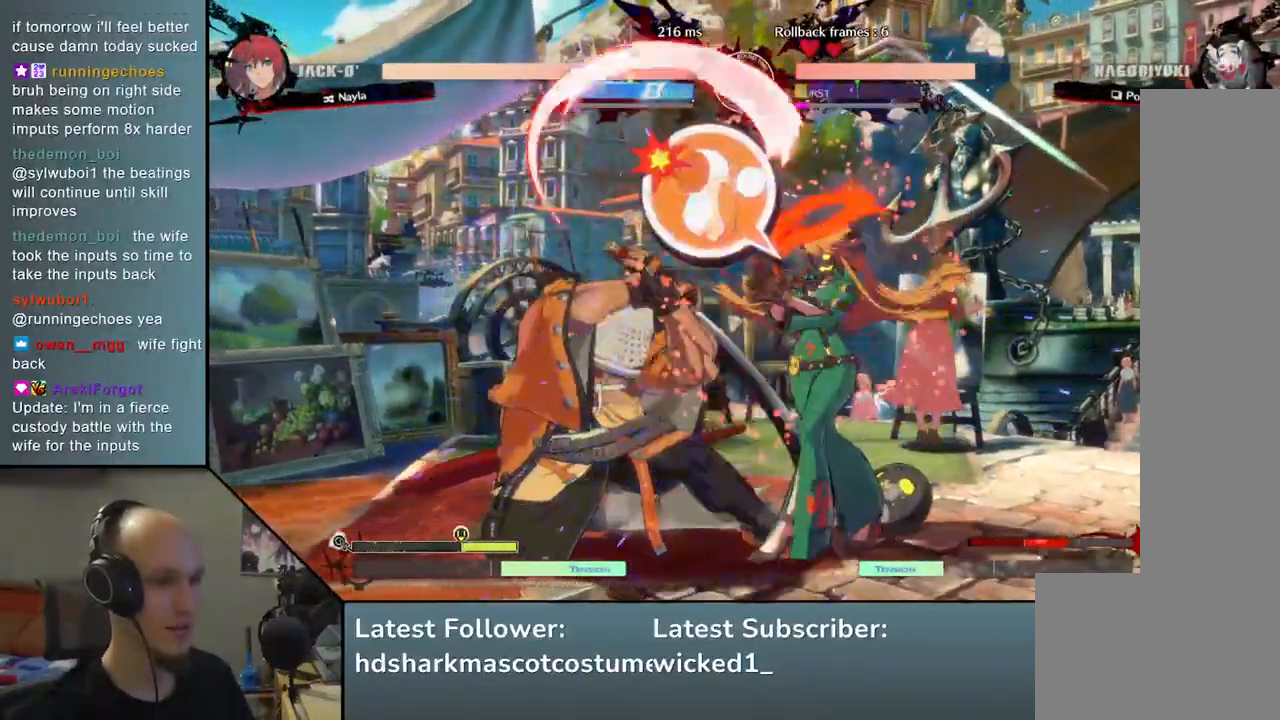
{"buttons": [], "left_stick": "down-left", "events": []}
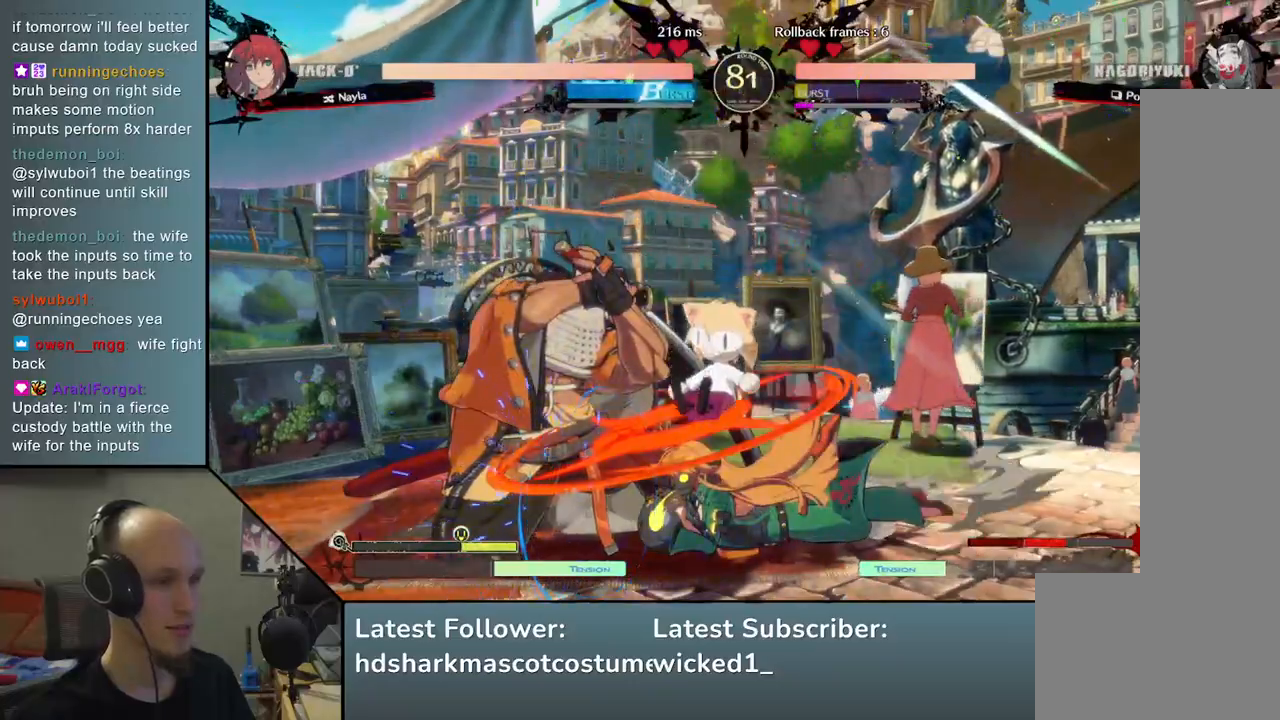
{"buttons": [], "left_stick": "down-left", "events": []}
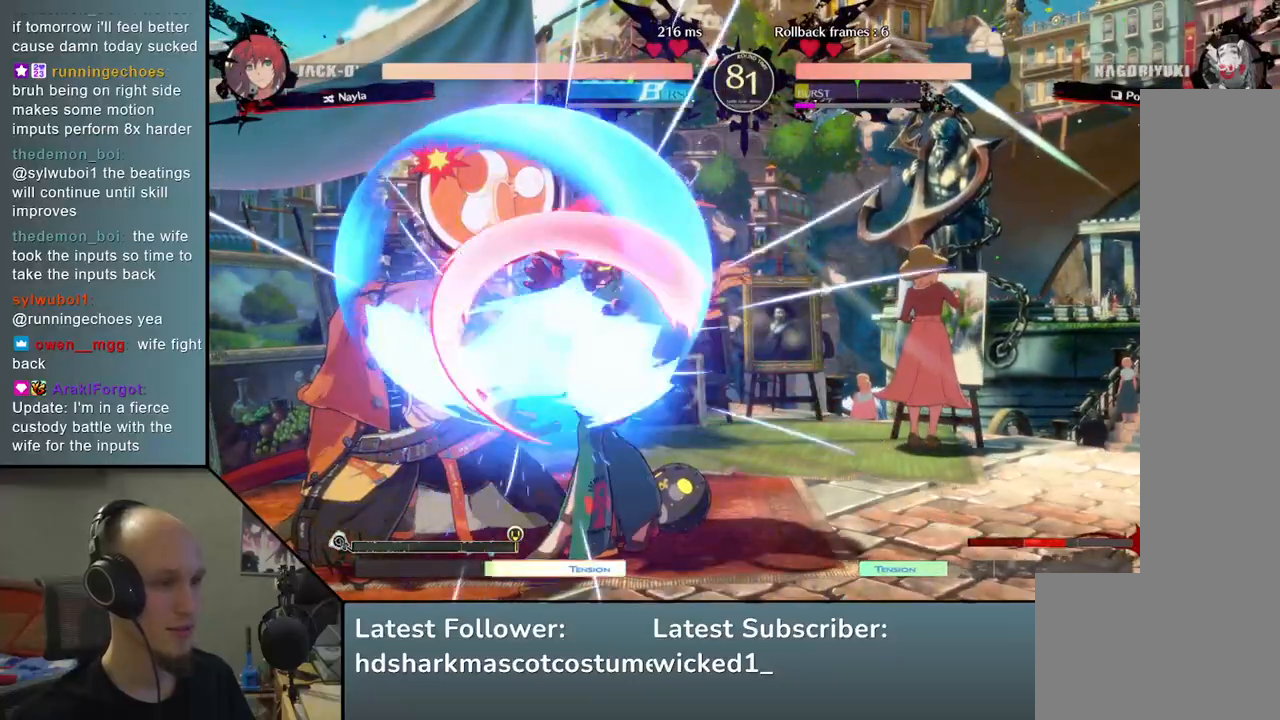
{"buttons": [], "left_stick": "down-left", "events": []}
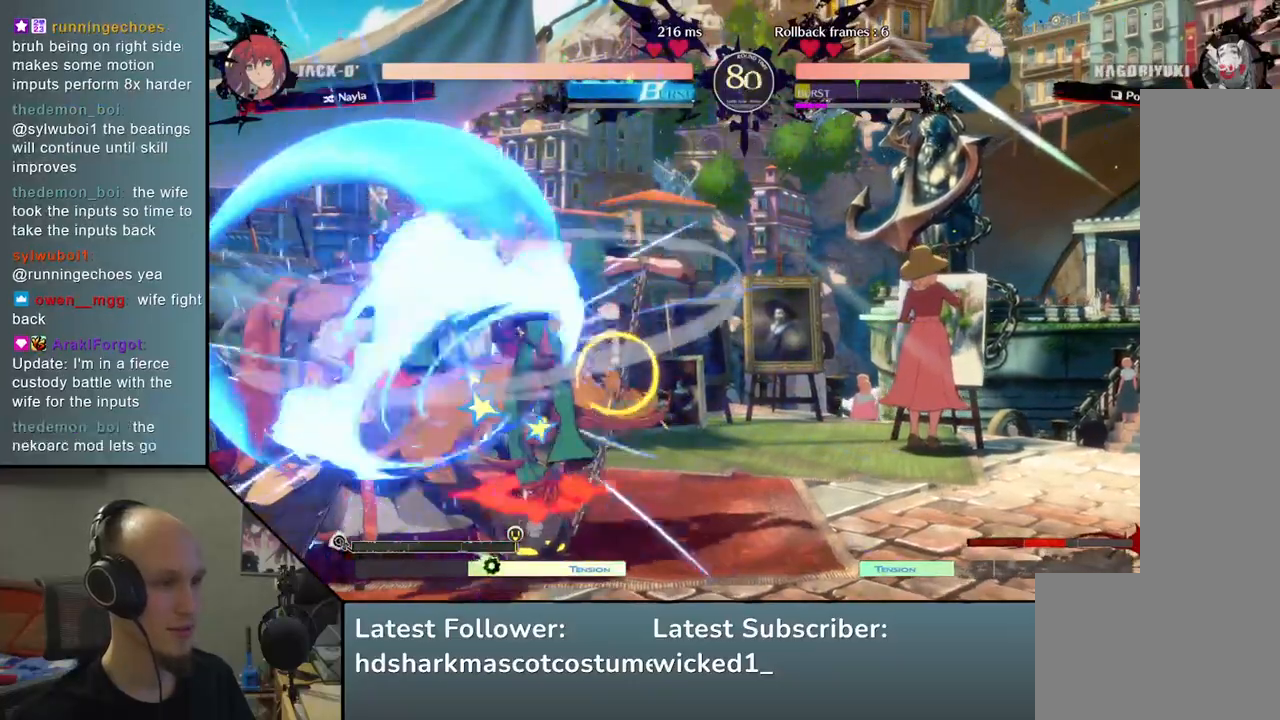
{"buttons": [], "left_stick": "down-left", "events": []}
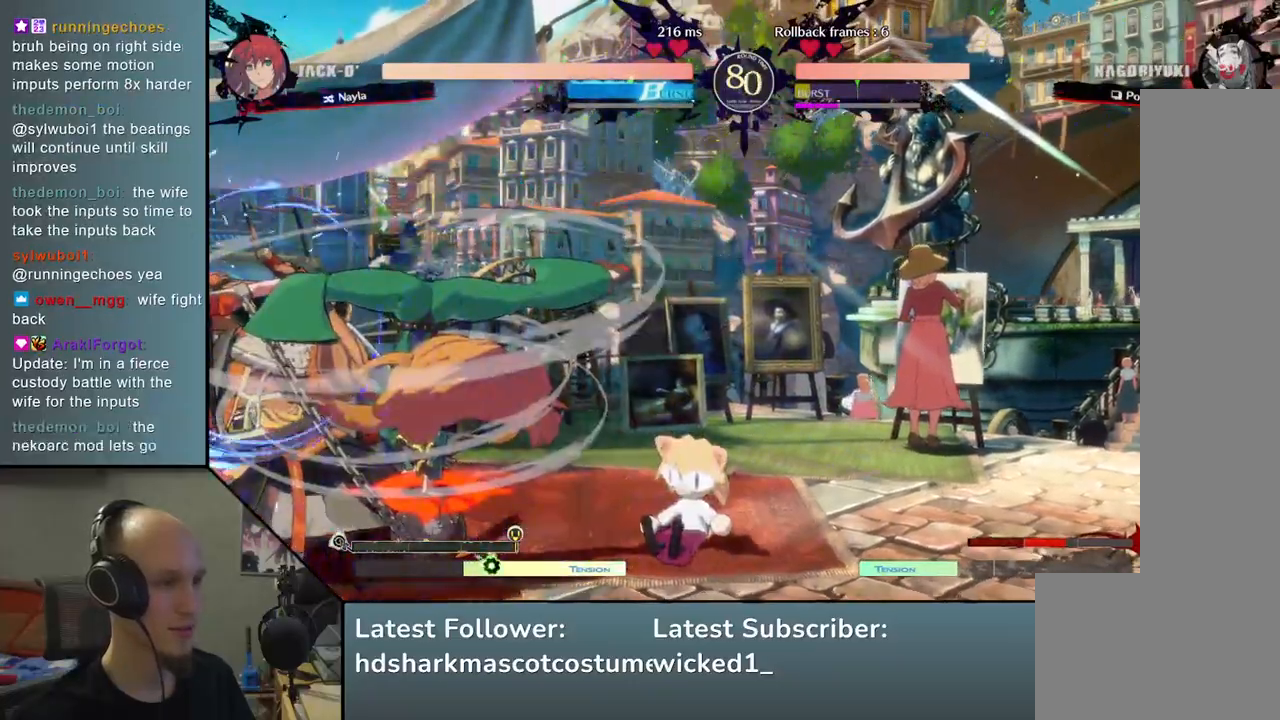
{"buttons": [], "left_stick": "down-left", "events": [[417, "L2", "down"], [500, "L2", "up"]]}